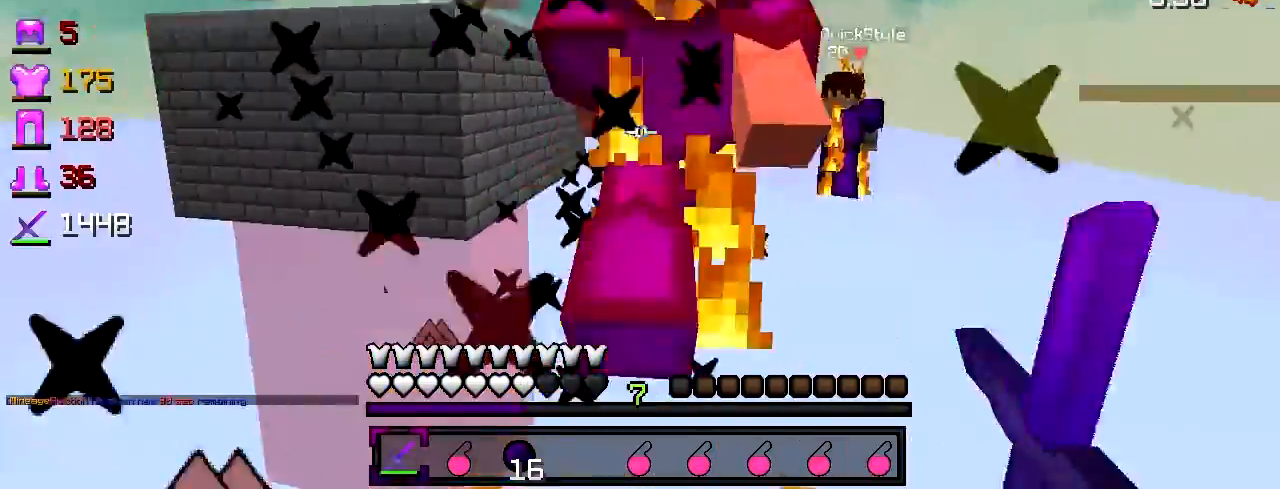
Gameplay with keyboard; each line is a JSON object with the keys held at the frame after it. "events" lists presses ("down") and releases ("up") of "a", "d", "s" and "w" between this image and that frame as [ms after this image, input, new state], when the widget could be followed in between. No other keys are recorded. Mouse input is not recorded.
{"keys": ["d"], "events": [[67, "w", "up"], [167, "w", "down"], [417, "w", "up"]]}
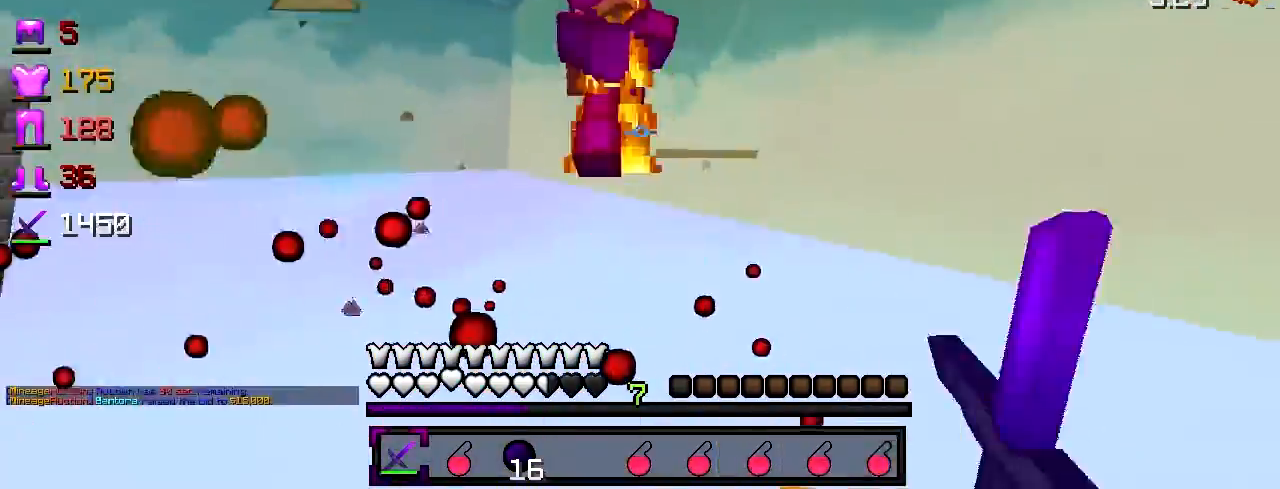
{"keys": ["w"], "events": [[17, "w", "down"], [117, "d", "up"]]}
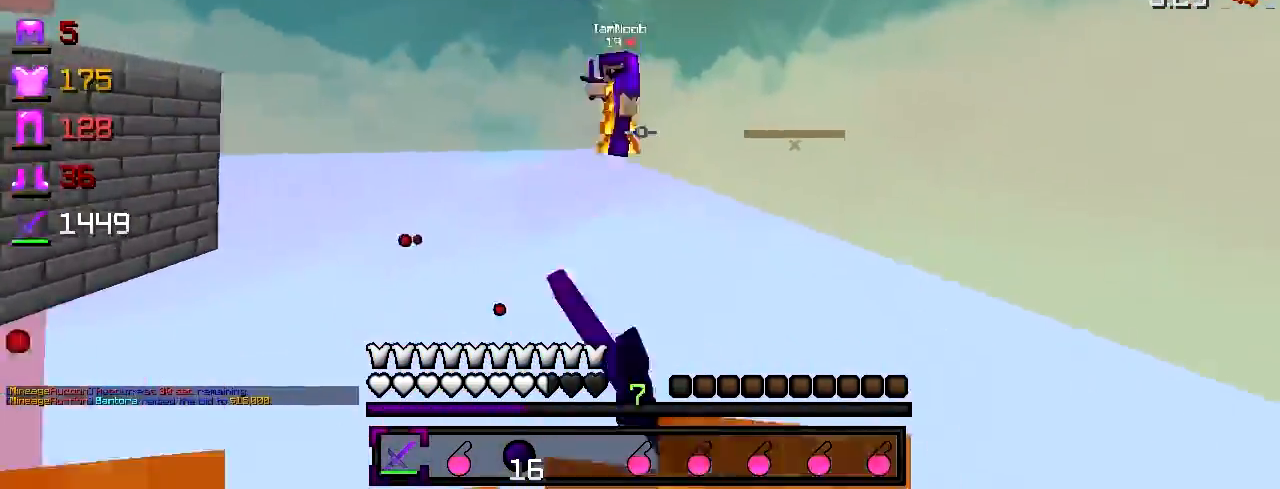
{"keys": ["d"], "events": [[267, "d", "down"], [450, "w", "up"]]}
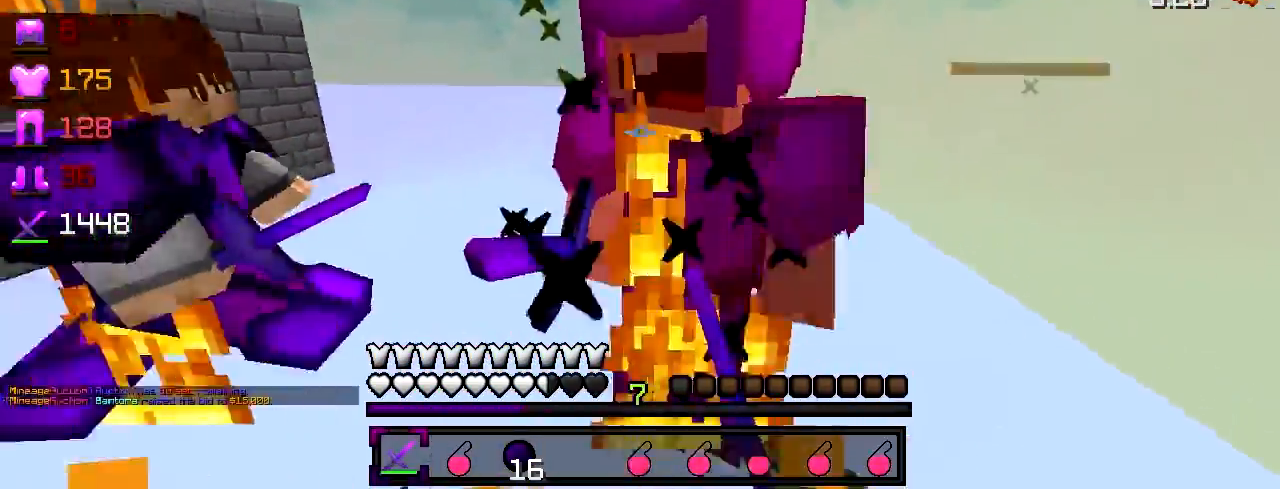
{"keys": ["s"], "events": [[267, "a", "down"], [317, "d", "up"], [417, "s", "down"], [467, "a", "up"]]}
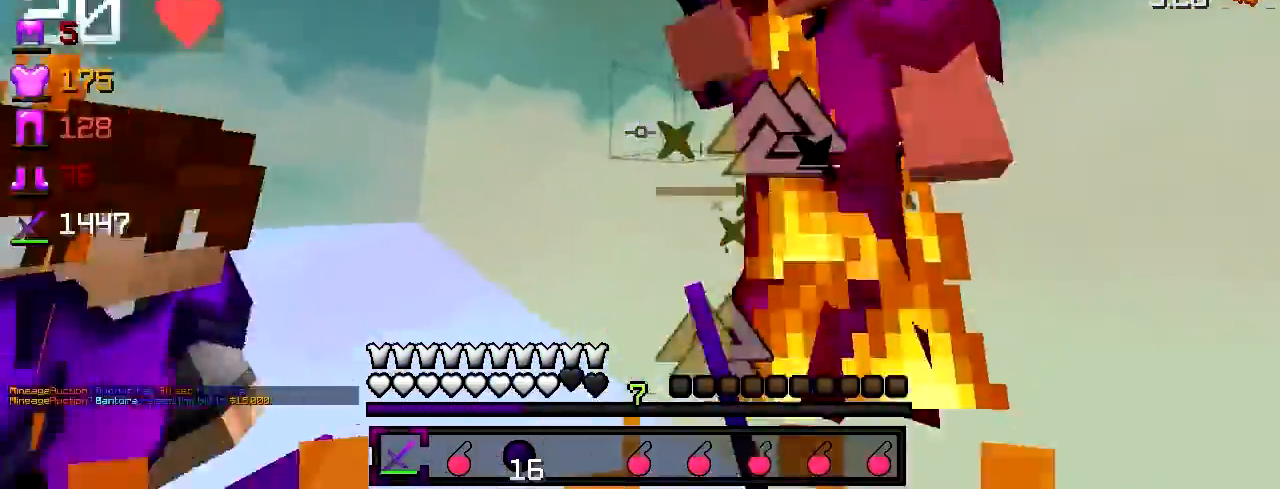
{"keys": ["a"], "events": [[17, "d", "down"], [17, "s", "up"], [167, "w", "down"], [317, "w", "up"], [367, "a", "down"], [367, "d", "up"]]}
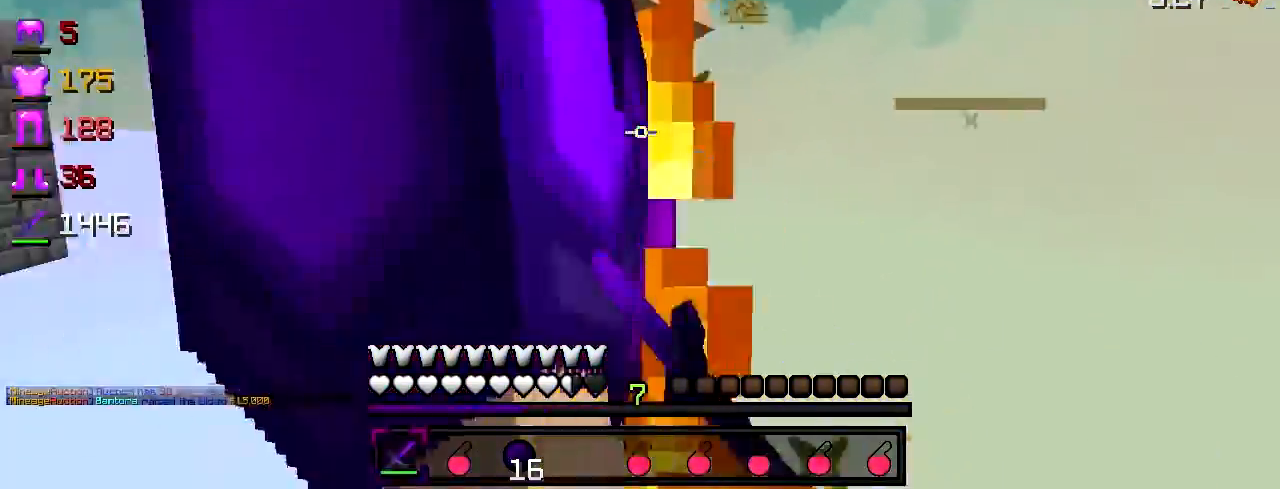
{"keys": ["a"], "events": [[67, "s", "down"], [167, "a", "up"], [317, "a", "down"], [367, "s", "up"]]}
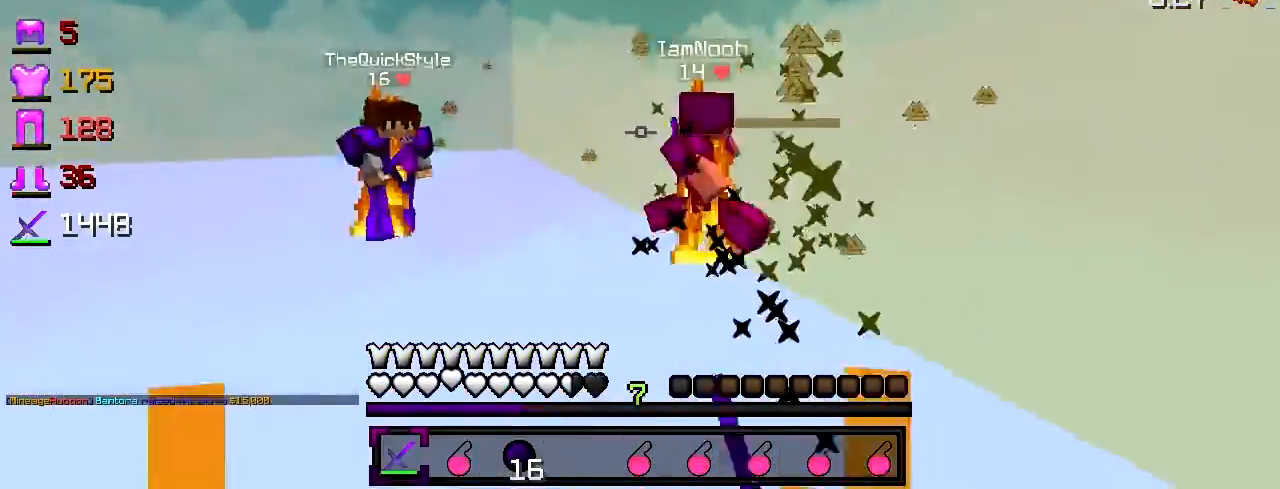
{"keys": ["w"], "events": [[17, "w", "down"], [117, "a", "up"]]}
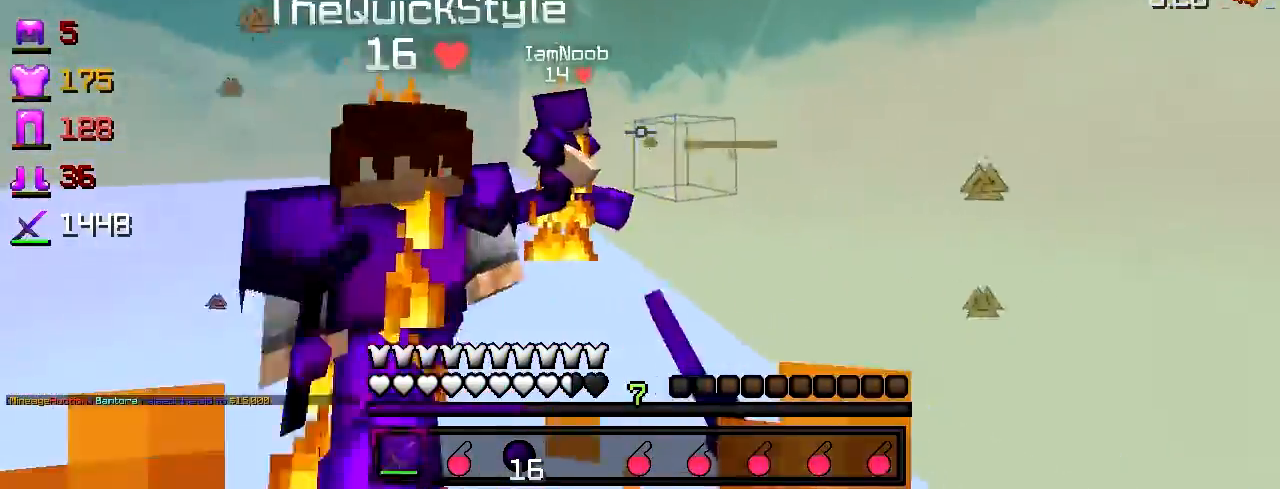
{"keys": ["a", "w"], "events": [[17, "a", "down"], [67, "a", "up"], [217, "a", "down"]]}
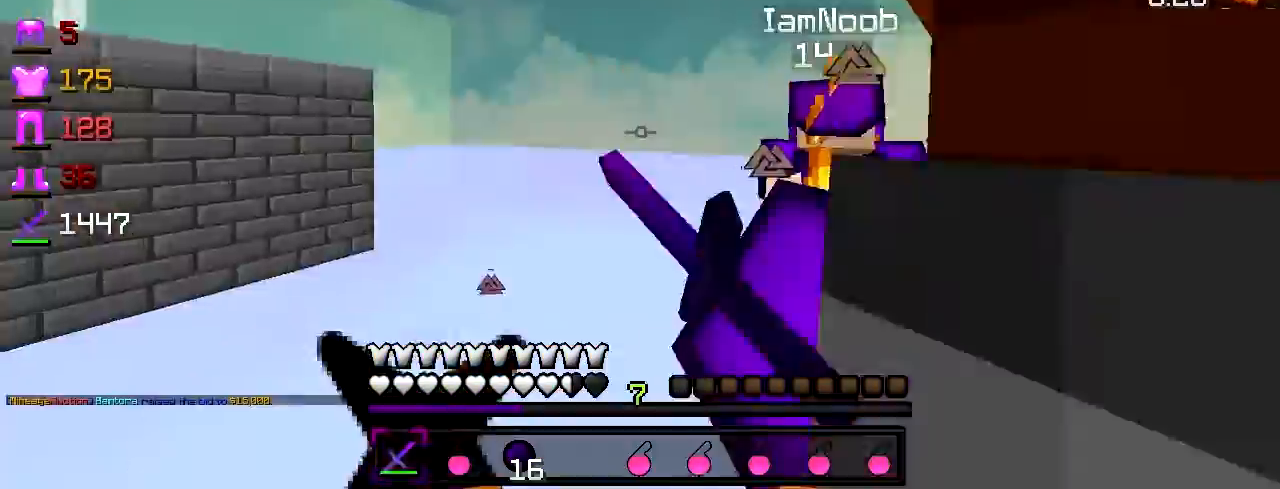
{"keys": ["w"], "events": [[17, "a", "up"]]}
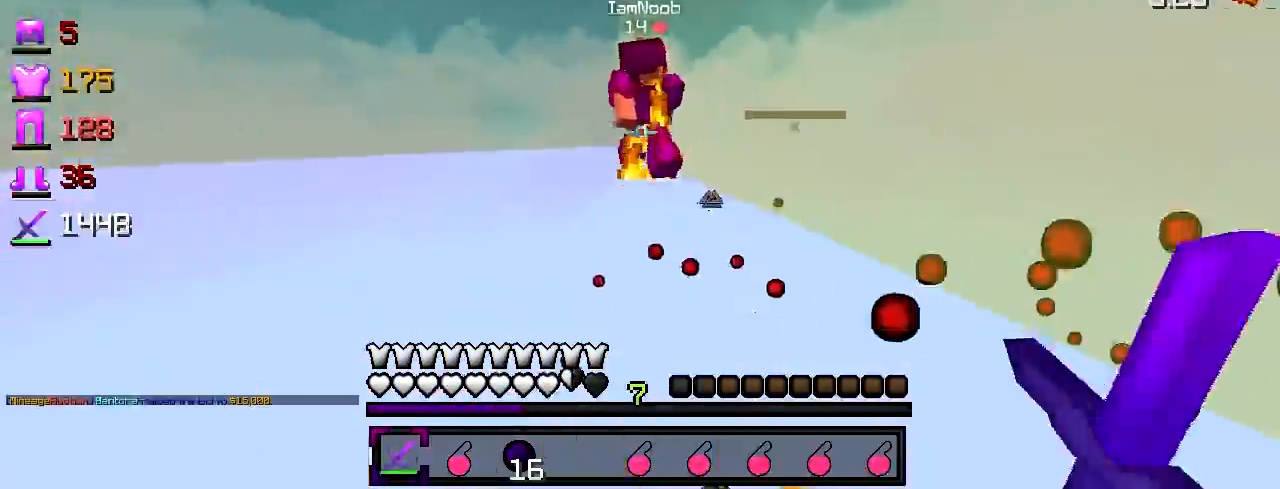
{"keys": ["w"], "events": [[17, "a", "down"], [317, "a", "up"]]}
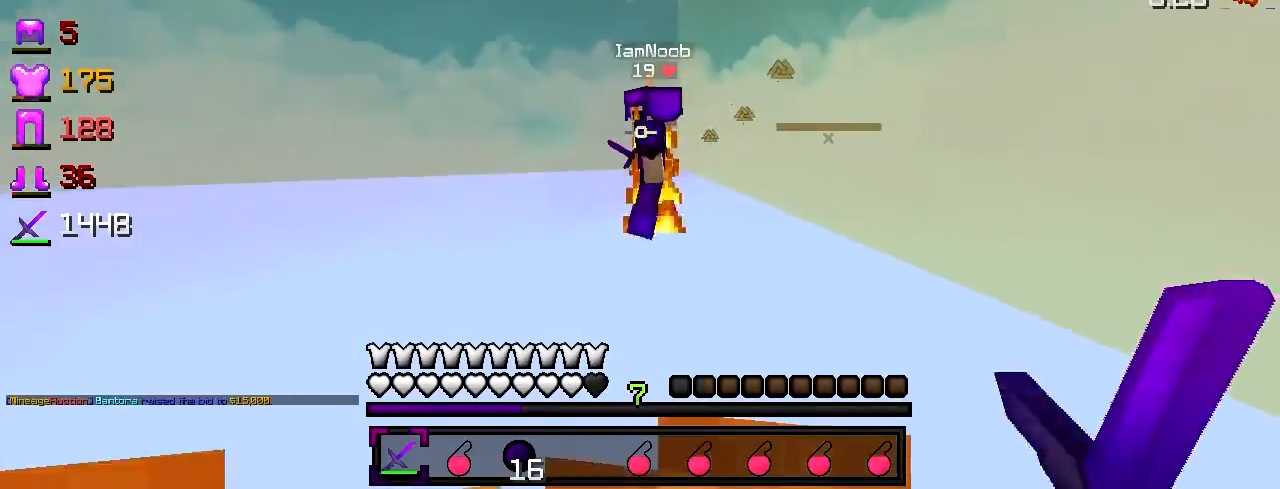
{"keys": ["w"], "events": [[17, "a", "down"], [183, "a", "up"], [317, "d", "down"], [467, "d", "up"]]}
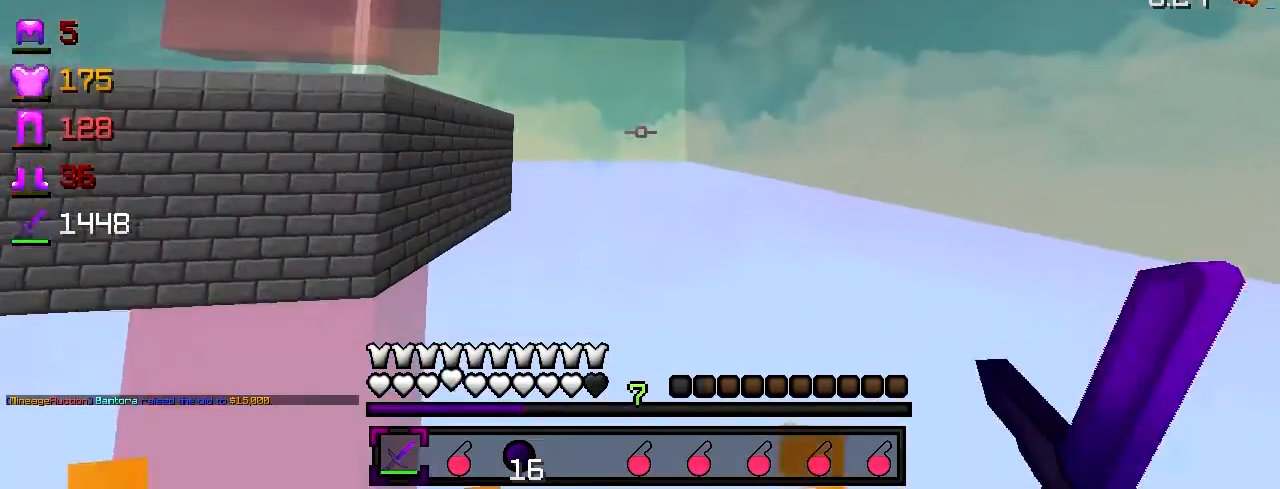
{"keys": ["w"], "events": []}
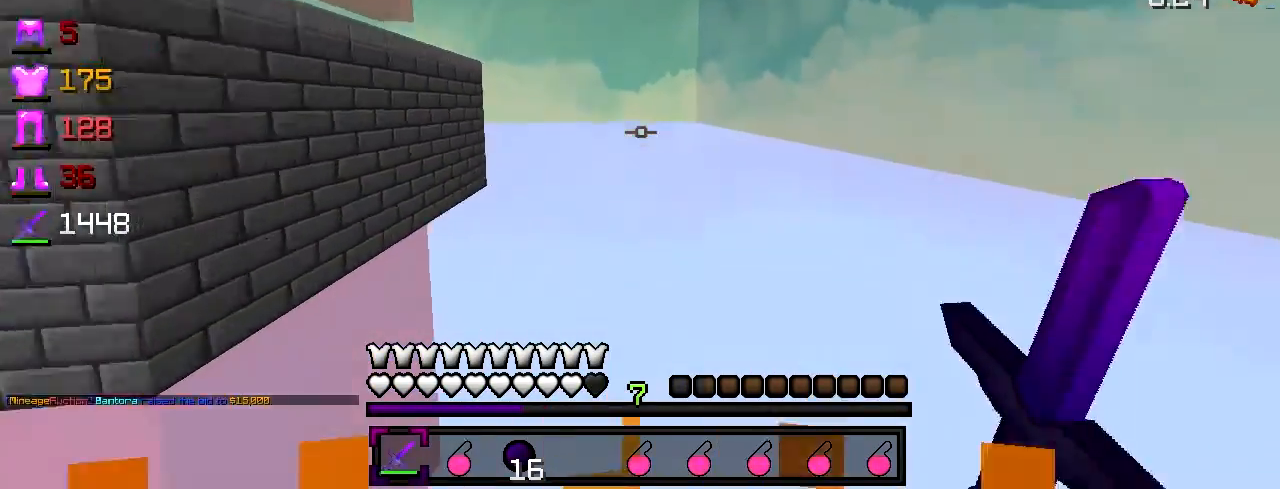
{"keys": ["a", "w"], "events": [[67, "a", "down"], [267, "w", "up"], [467, "w", "down"]]}
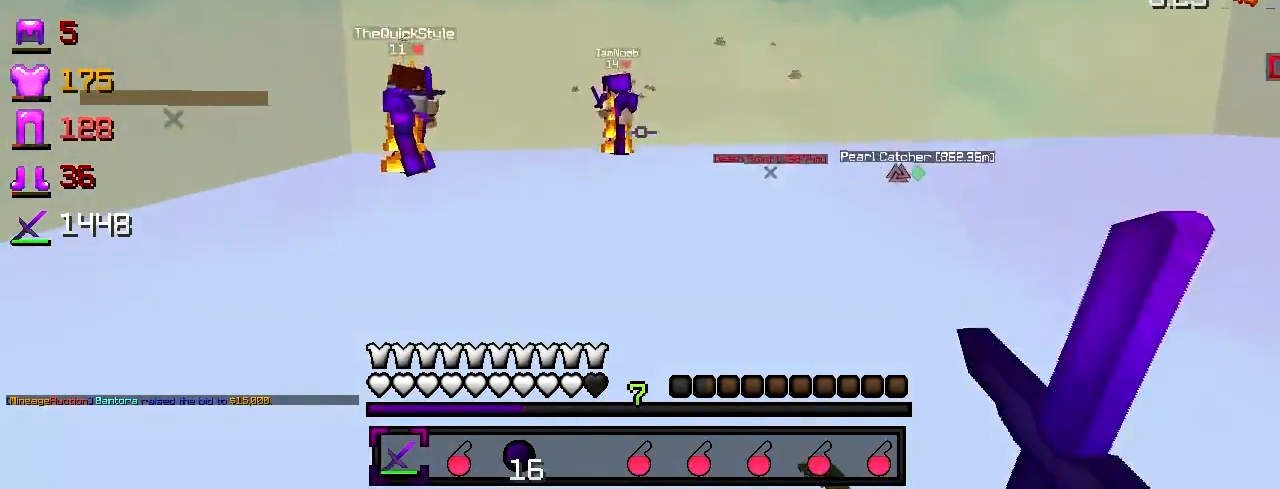
{"keys": ["w"], "events": [[217, "a", "up"], [317, "d", "down"], [467, "d", "up"]]}
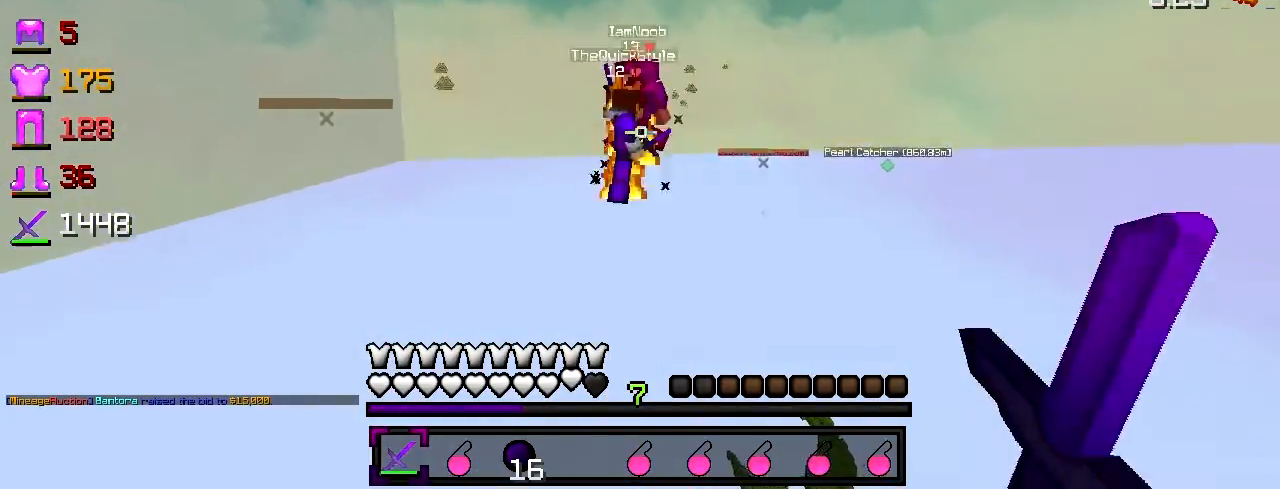
{"keys": ["d", "w"], "events": [[217, "a", "down"], [267, "a", "up"], [317, "d", "down"]]}
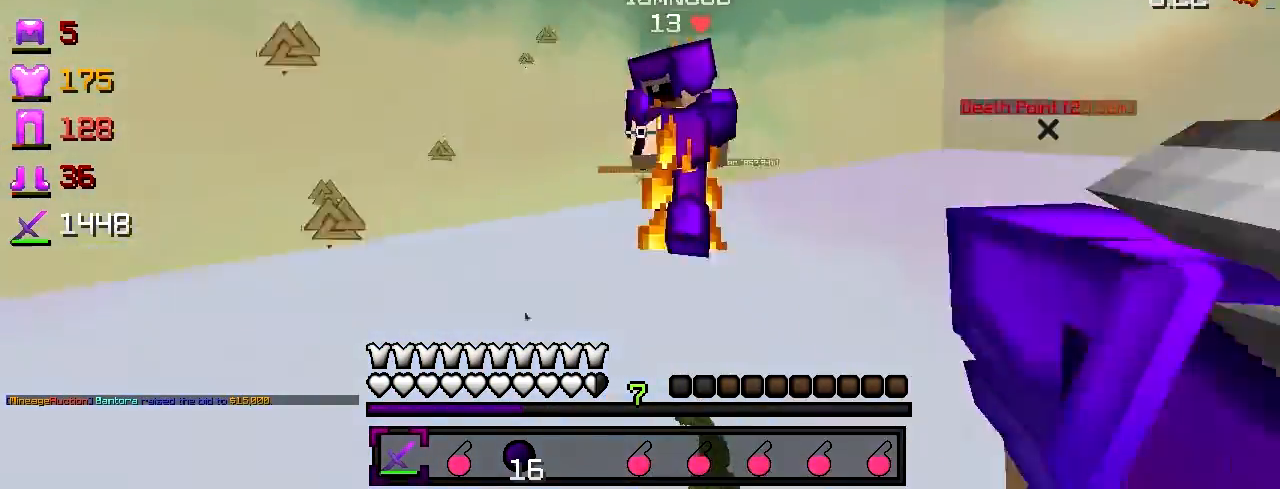
{"keys": ["d"], "events": [[167, "w", "up"], [267, "a", "down"], [317, "d", "up"], [467, "a", "up"], [467, "d", "down"]]}
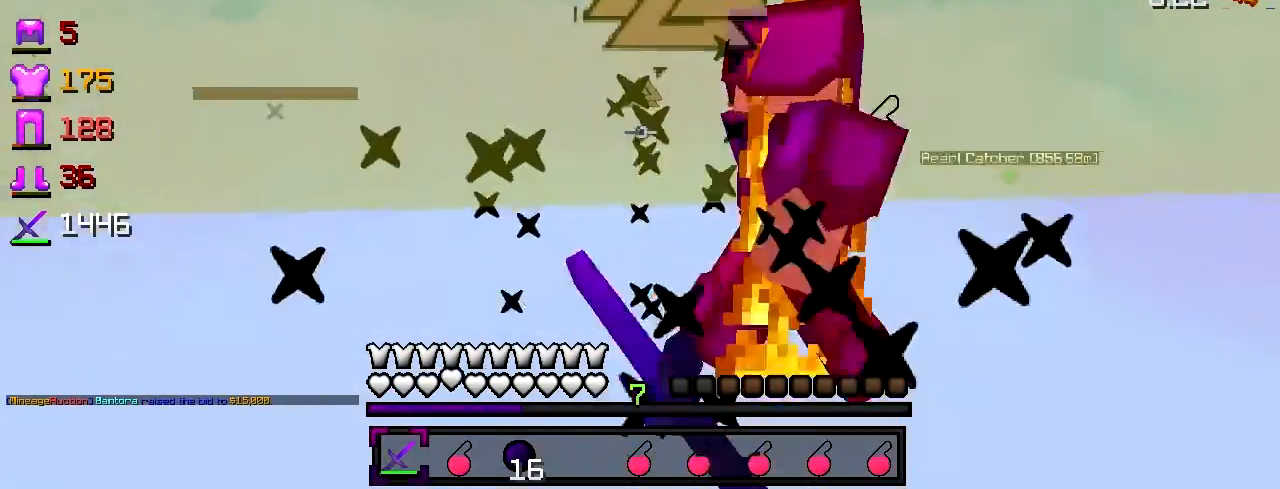
{"keys": ["d", "w"], "events": [[167, "d", "up"], [167, "w", "down"], [367, "d", "down"]]}
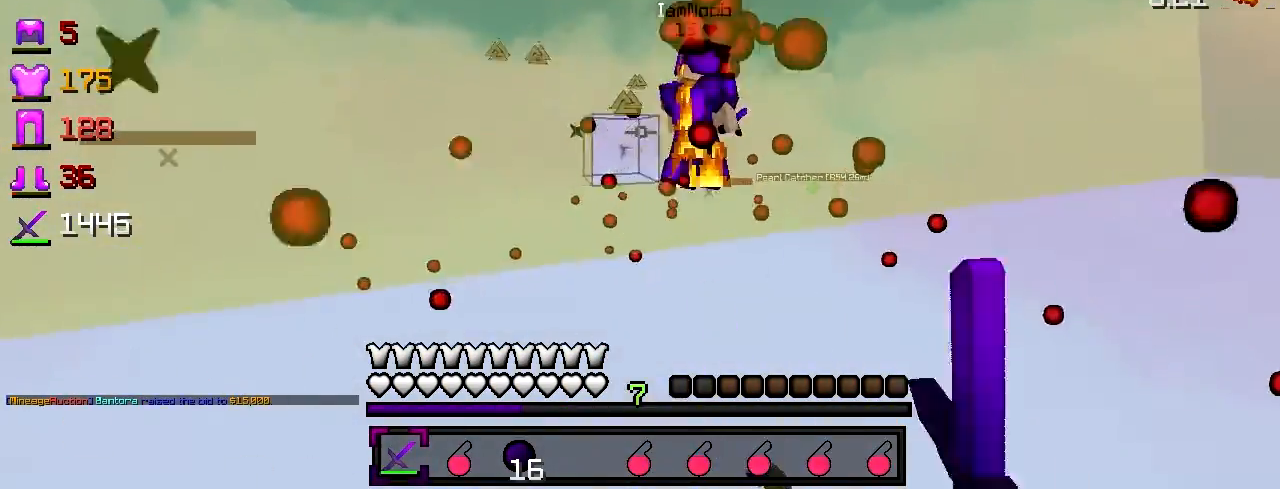
{"keys": ["d", "w"], "events": [[417, "w", "up"], [467, "w", "down"]]}
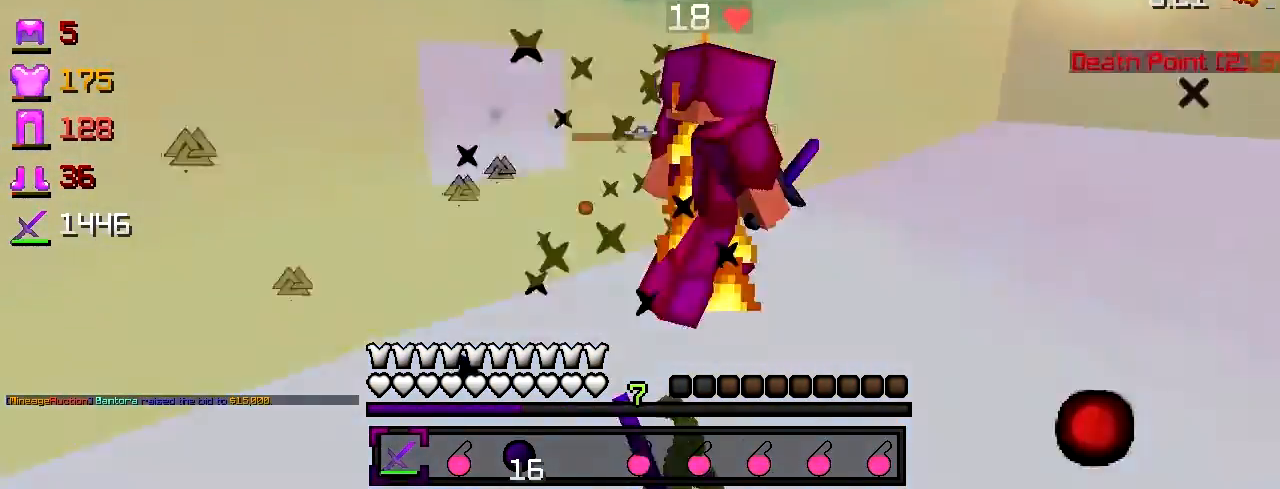
{"keys": ["d", "w"], "events": []}
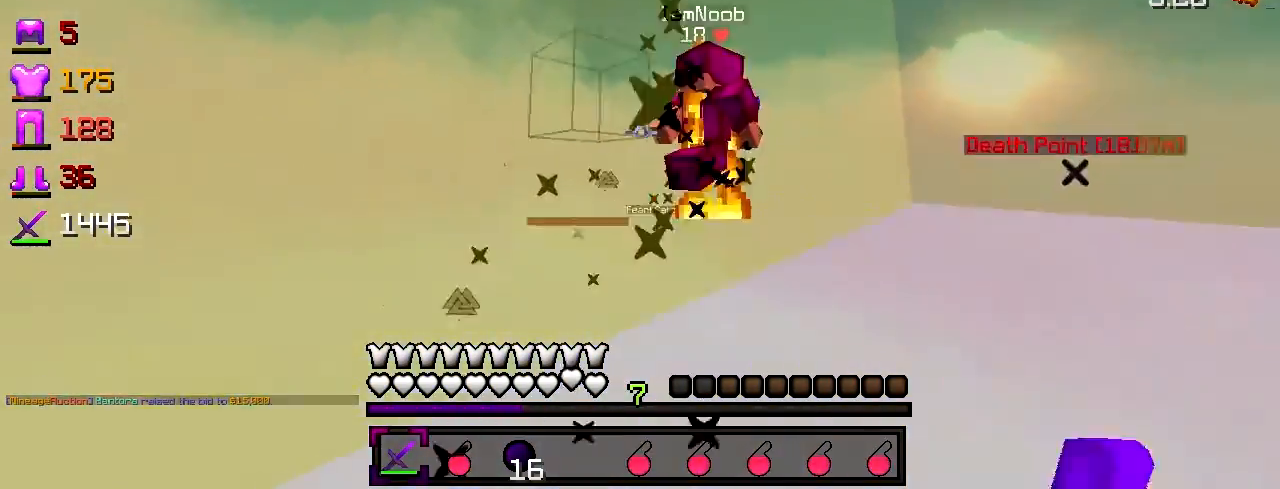
{"keys": ["d", "w"], "events": []}
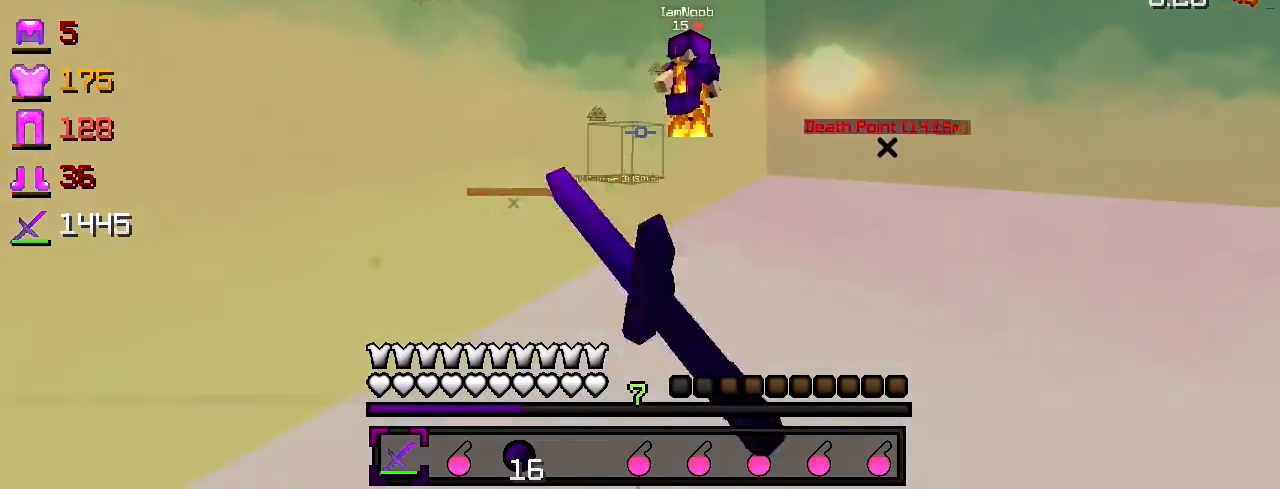
{"keys": ["d", "w"], "events": []}
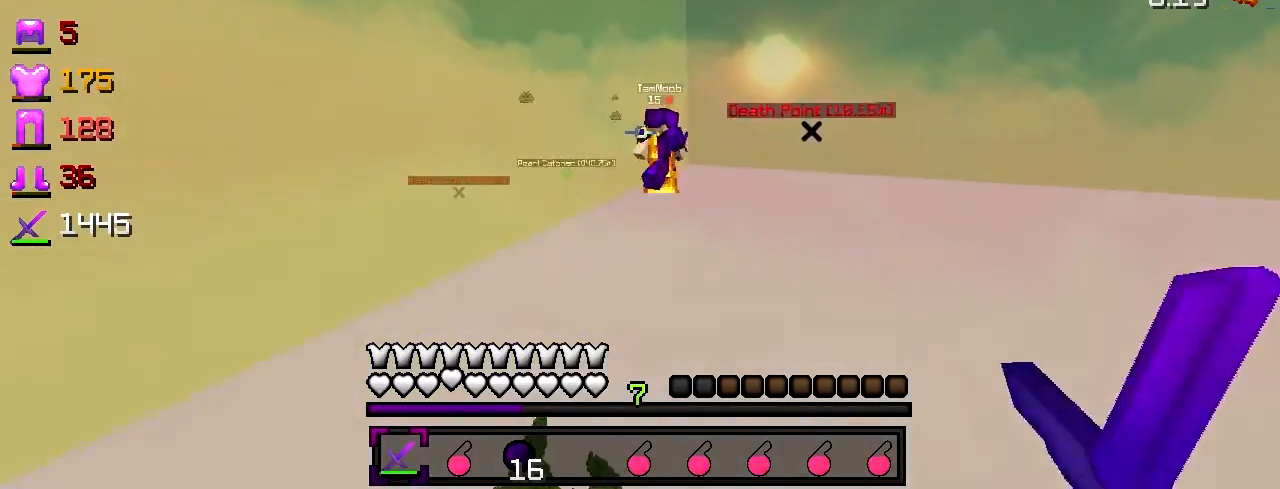
{"keys": ["w"], "events": [[467, "d", "up"]]}
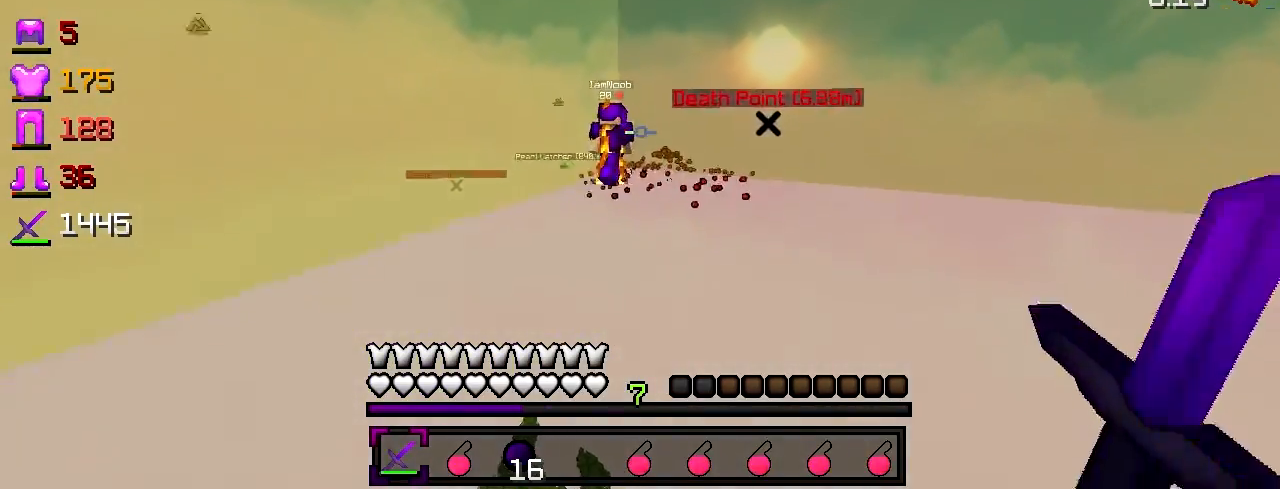
{"keys": ["d", "w"], "events": [[367, "d", "down"]]}
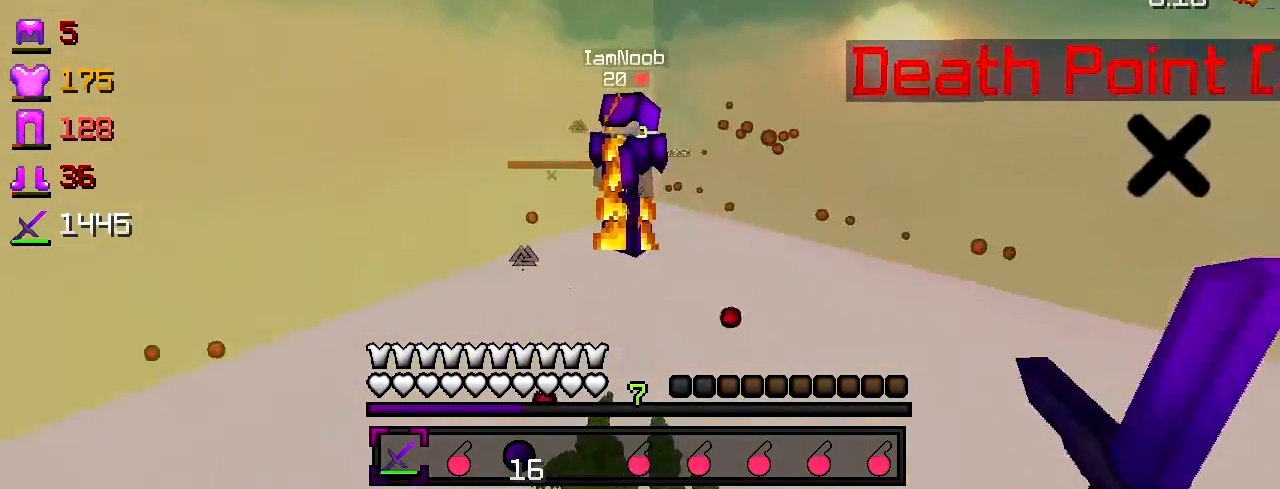
{"keys": ["d"], "events": [[117, "d", "up"], [317, "d", "down"], [317, "w", "up"]]}
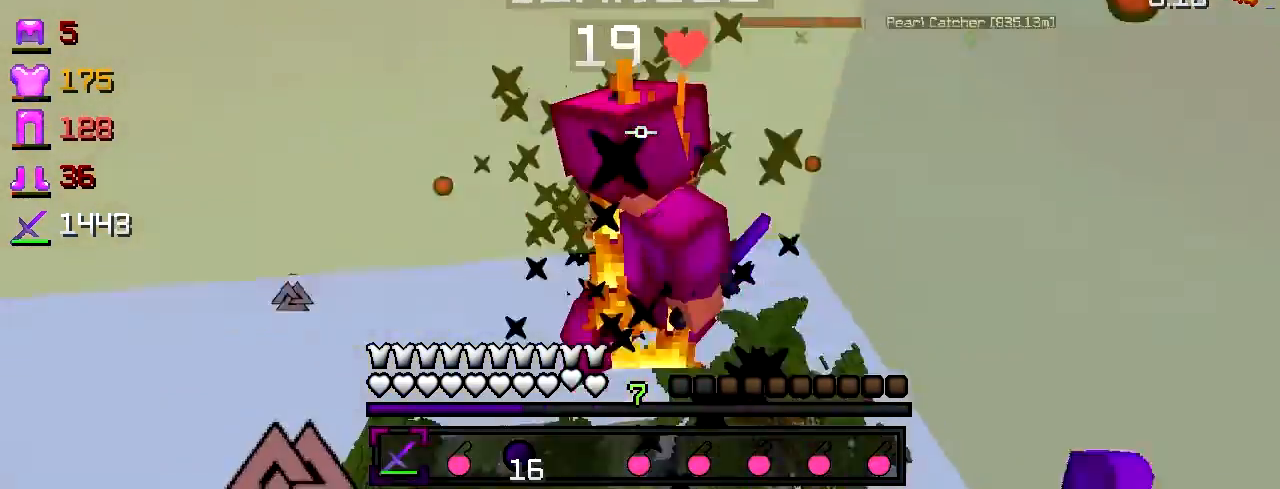
{"keys": ["a"], "events": [[133, "d", "up"], [167, "a", "down"], [317, "a", "up"], [467, "a", "down"]]}
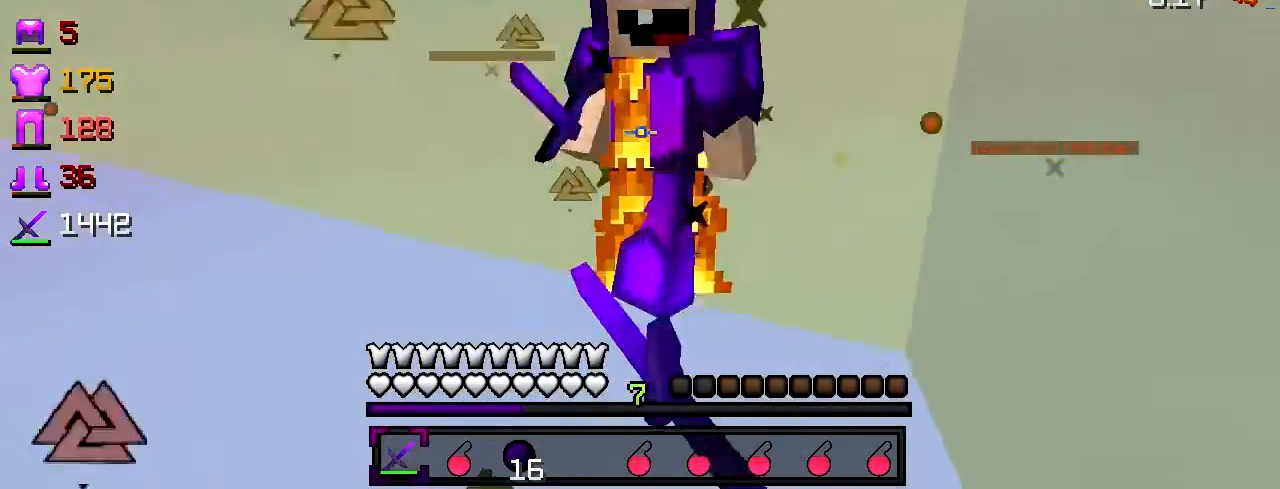
{"keys": ["w"], "events": [[117, "w", "down"], [233, "w", "up"], [283, "a", "up"], [383, "w", "down"]]}
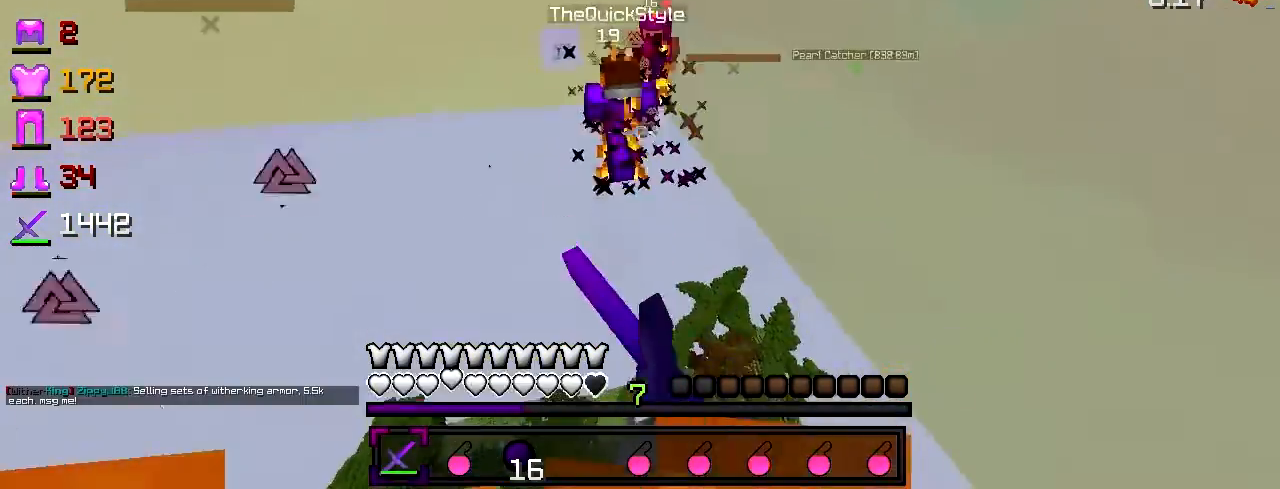
{"keys": ["w"], "events": []}
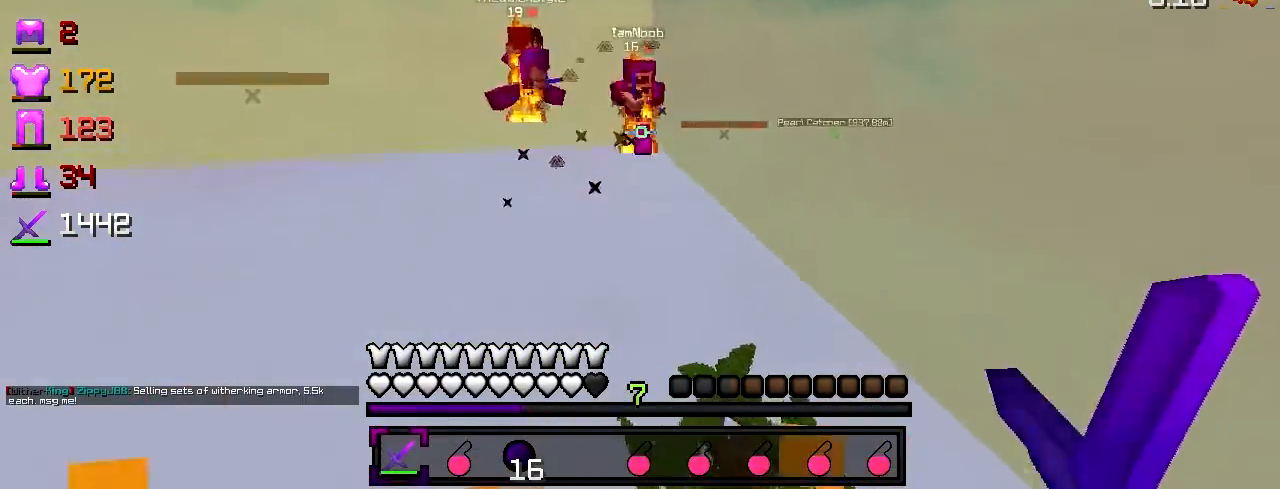
{"keys": ["a"], "events": [[417, "a", "down"], [417, "w", "up"]]}
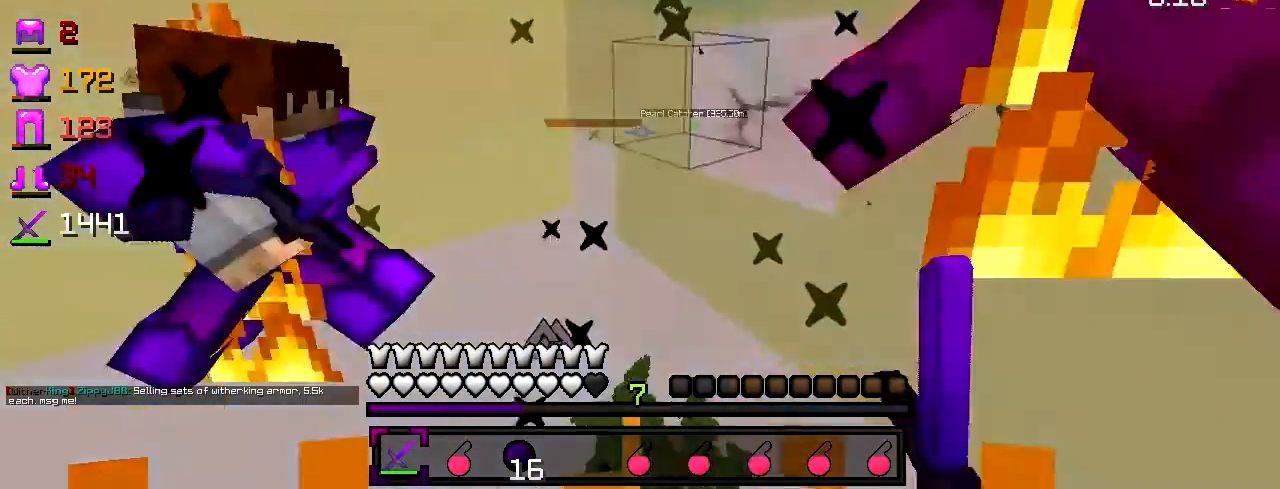
{"keys": ["d"], "events": [[17, "s", "down"], [67, "a", "up"], [117, "d", "down"], [167, "s", "up"], [267, "w", "down"], [467, "w", "up"]]}